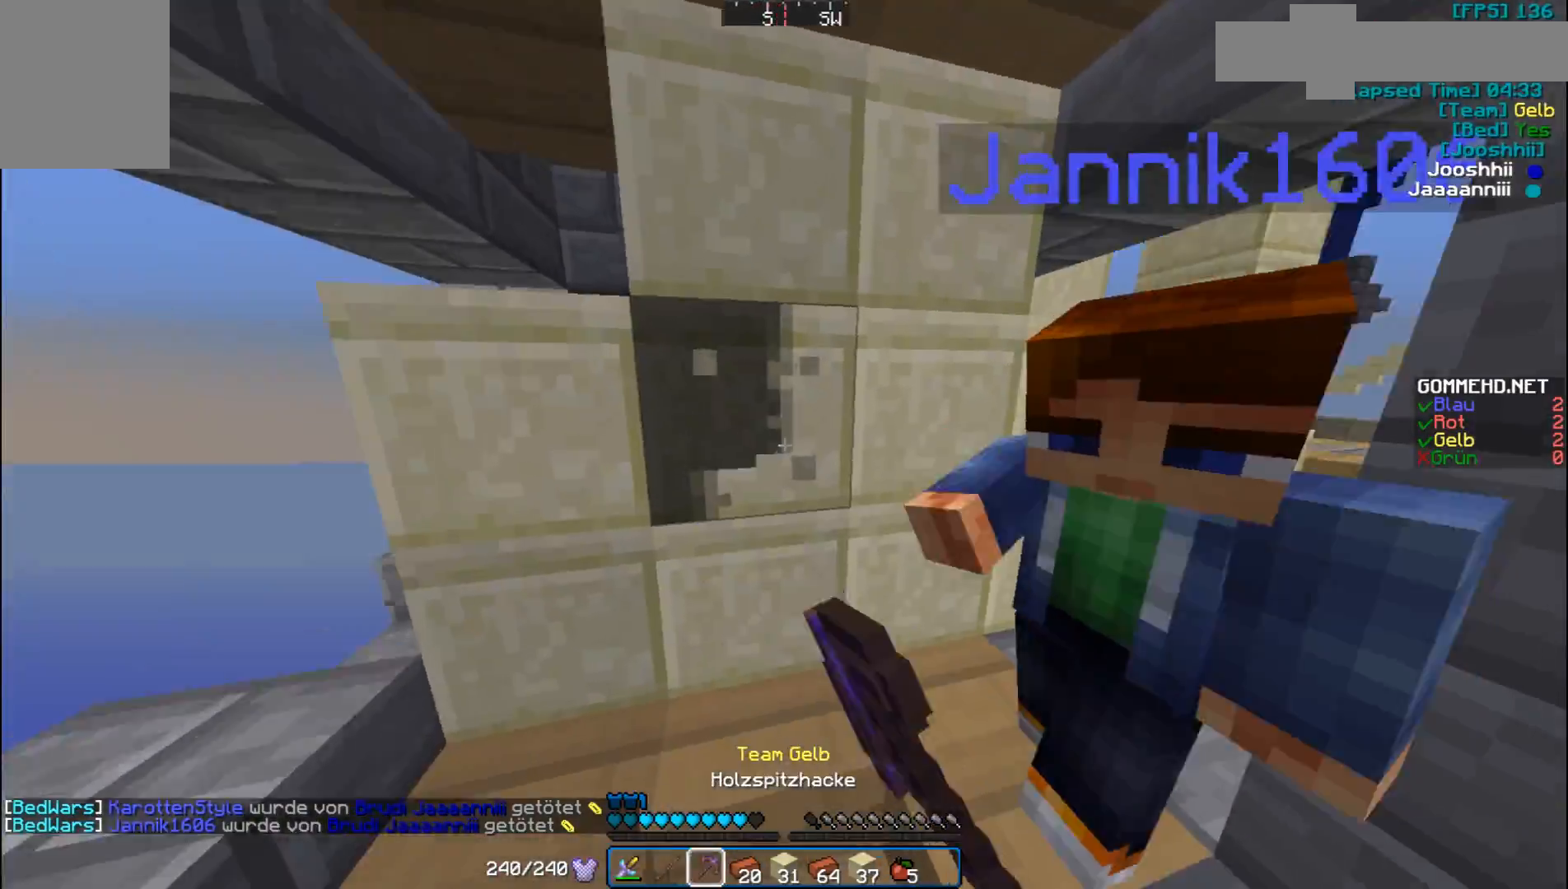
Gameplay with keyboard and mouse; each line is a JSON object with the keys and mouse buttons held at the frame after it. "events" lists presses ("down") and releases ("up") of "a", "d", "s", "w", "mouse_left" and "mouse_right" between this image and that frame as [ms after this image, input, new state], when the widget could be followed in between. "mouse_left", "mouse_right" = the "left", "right" buttons of the "mouse" list. No other keys are recorded. Fast repeated clicks can show as one long hold. Mouse movement is not recorded.
{"keys": ["w"], "mouse": ["left"], "events": [[33, "a", "down"], [67, "a", "up"], [67, "mouse_left", "up"], [367, "mouse_left", "down"]]}
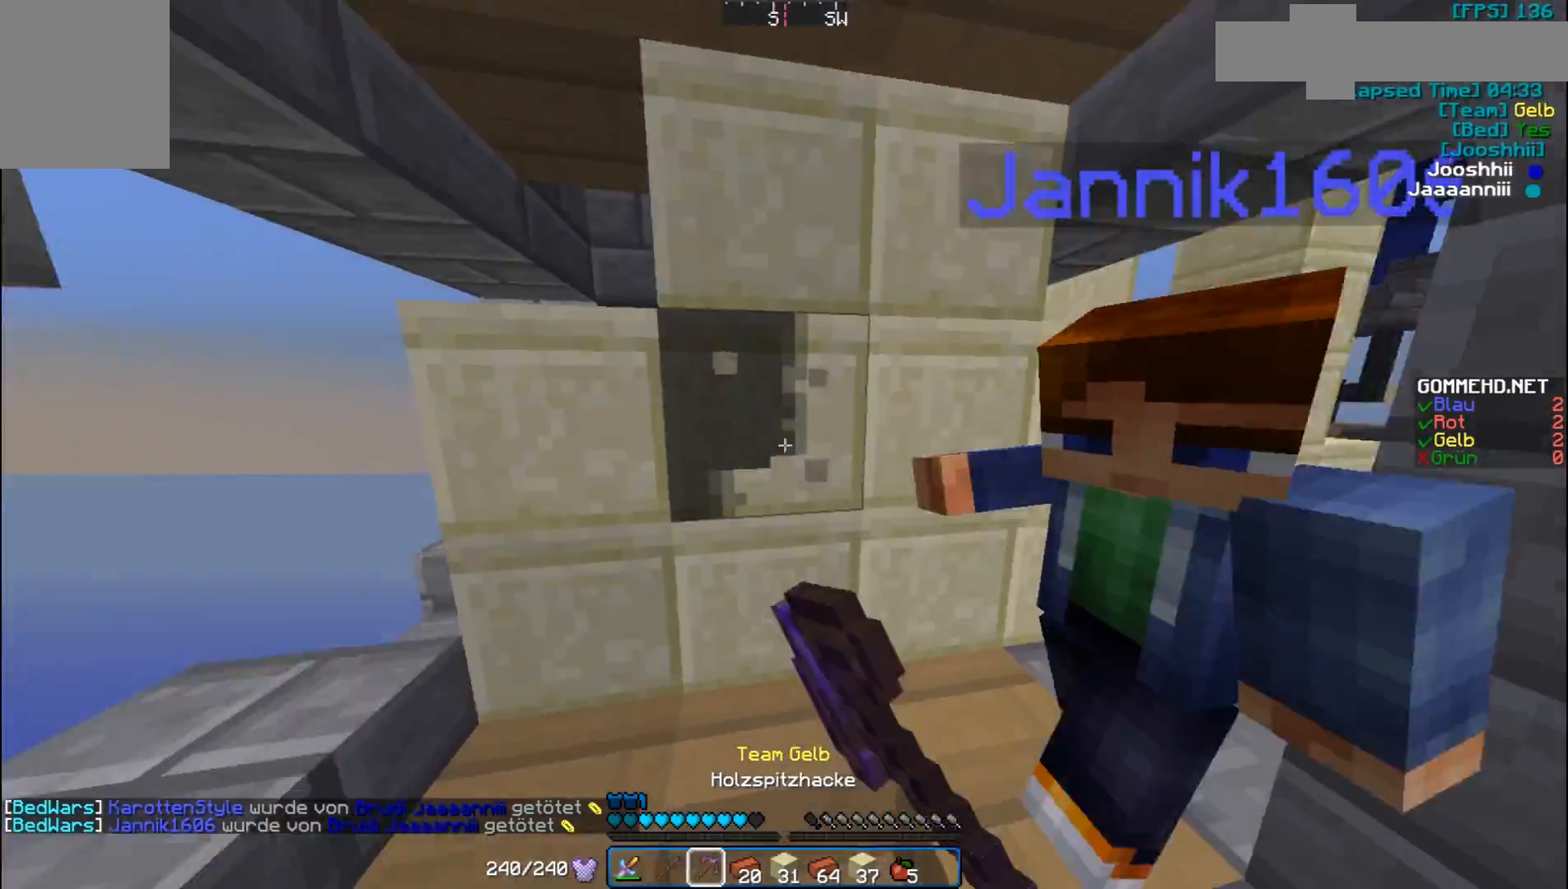
{"keys": [], "mouse": [], "events": [[67, "a", "down"], [100, "mouse_left", "up"], [200, "a", "up"], [400, "mouse_left", "down"], [467, "mouse_left", "up"], [500, "w", "up"]]}
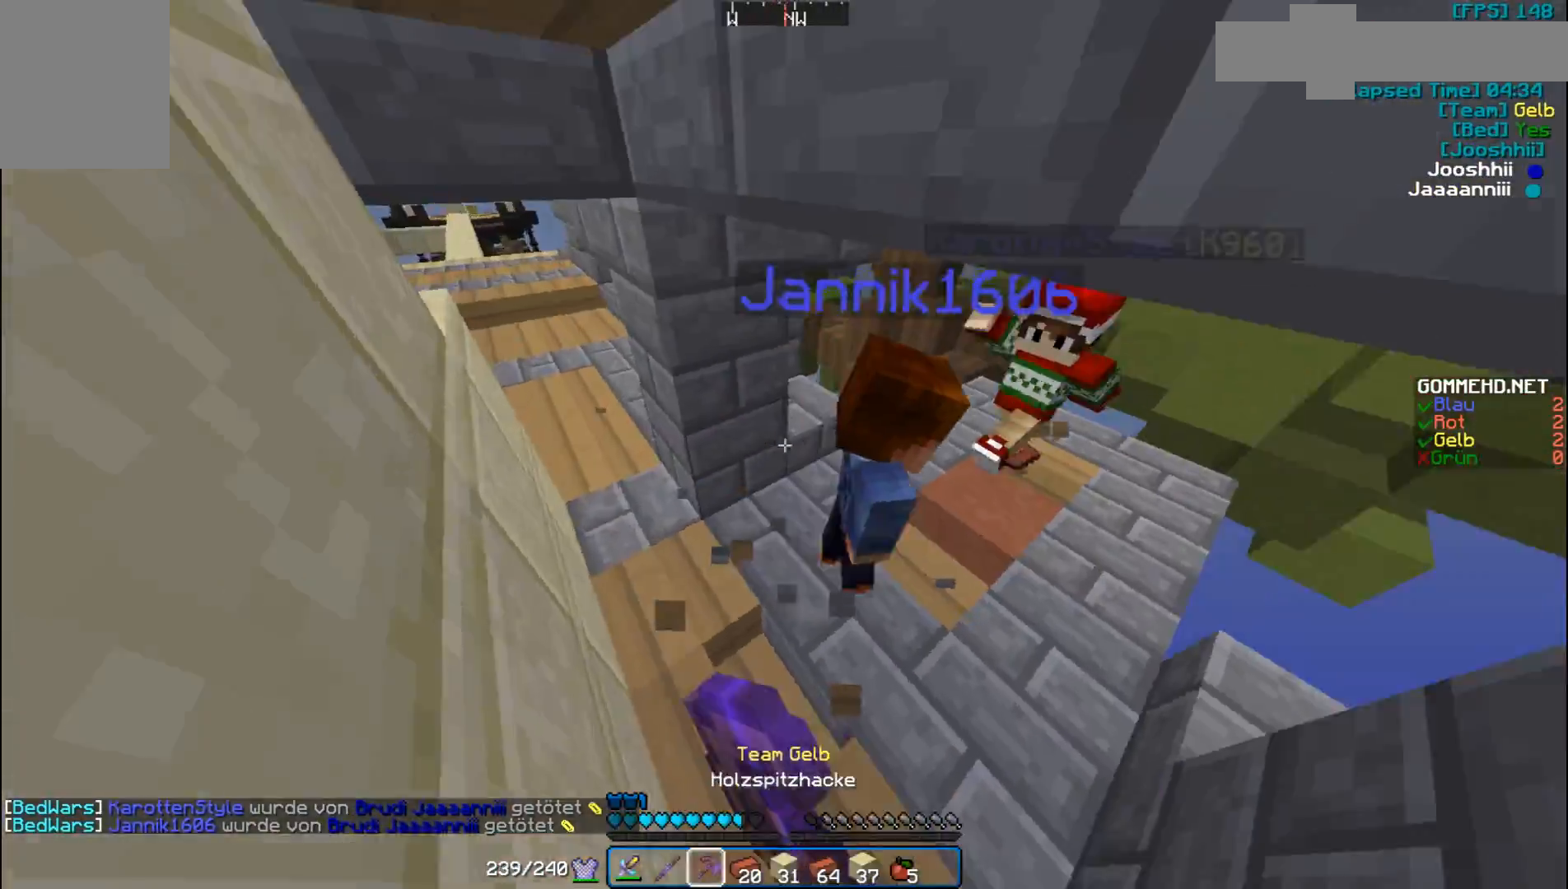
{"keys": ["a"], "mouse": [], "events": [[67, "mouse_left", "down"], [100, "mouse_left", "up"], [100, "s", "down"], [200, "s", "up"], [267, "a", "down"], [300, "mouse_left", "down"], [367, "mouse_left", "up"], [400, "mouse_left", "down"], [500, "mouse_left", "up"]]}
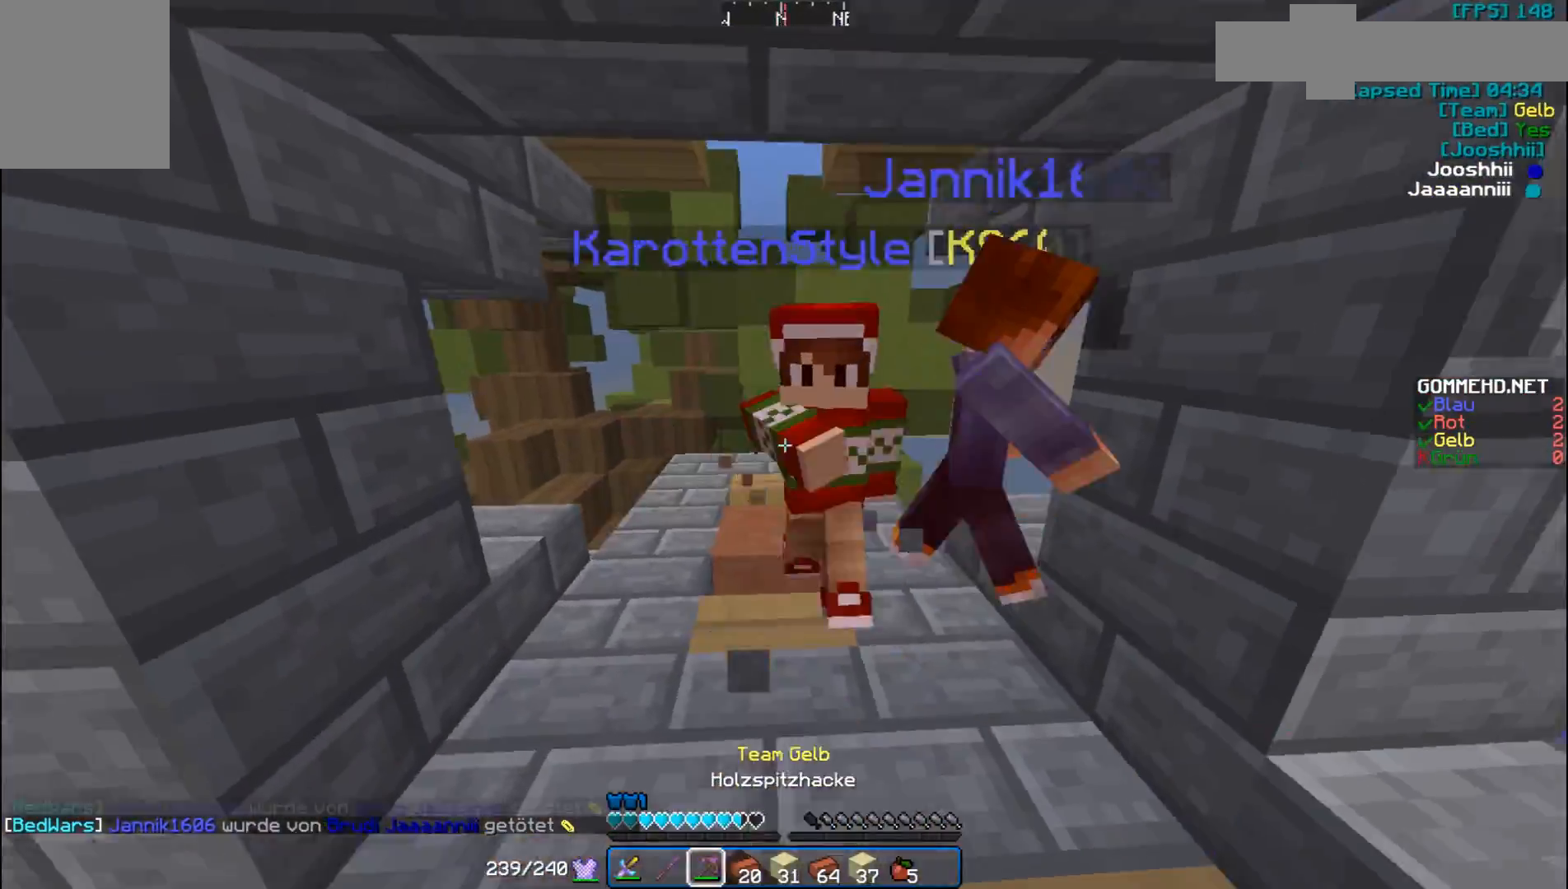
{"keys": ["d", "w"], "mouse": ["left"], "events": [[67, "mouse_left", "down"], [167, "mouse_left", "up"], [200, "mouse_left", "down"], [267, "mouse_left", "up"], [300, "a", "up"], [300, "mouse_left", "down"], [300, "s", "down"], [367, "d", "down"], [367, "s", "up"], [400, "mouse_left", "up"], [500, "mouse_left", "down"], [500, "w", "down"]]}
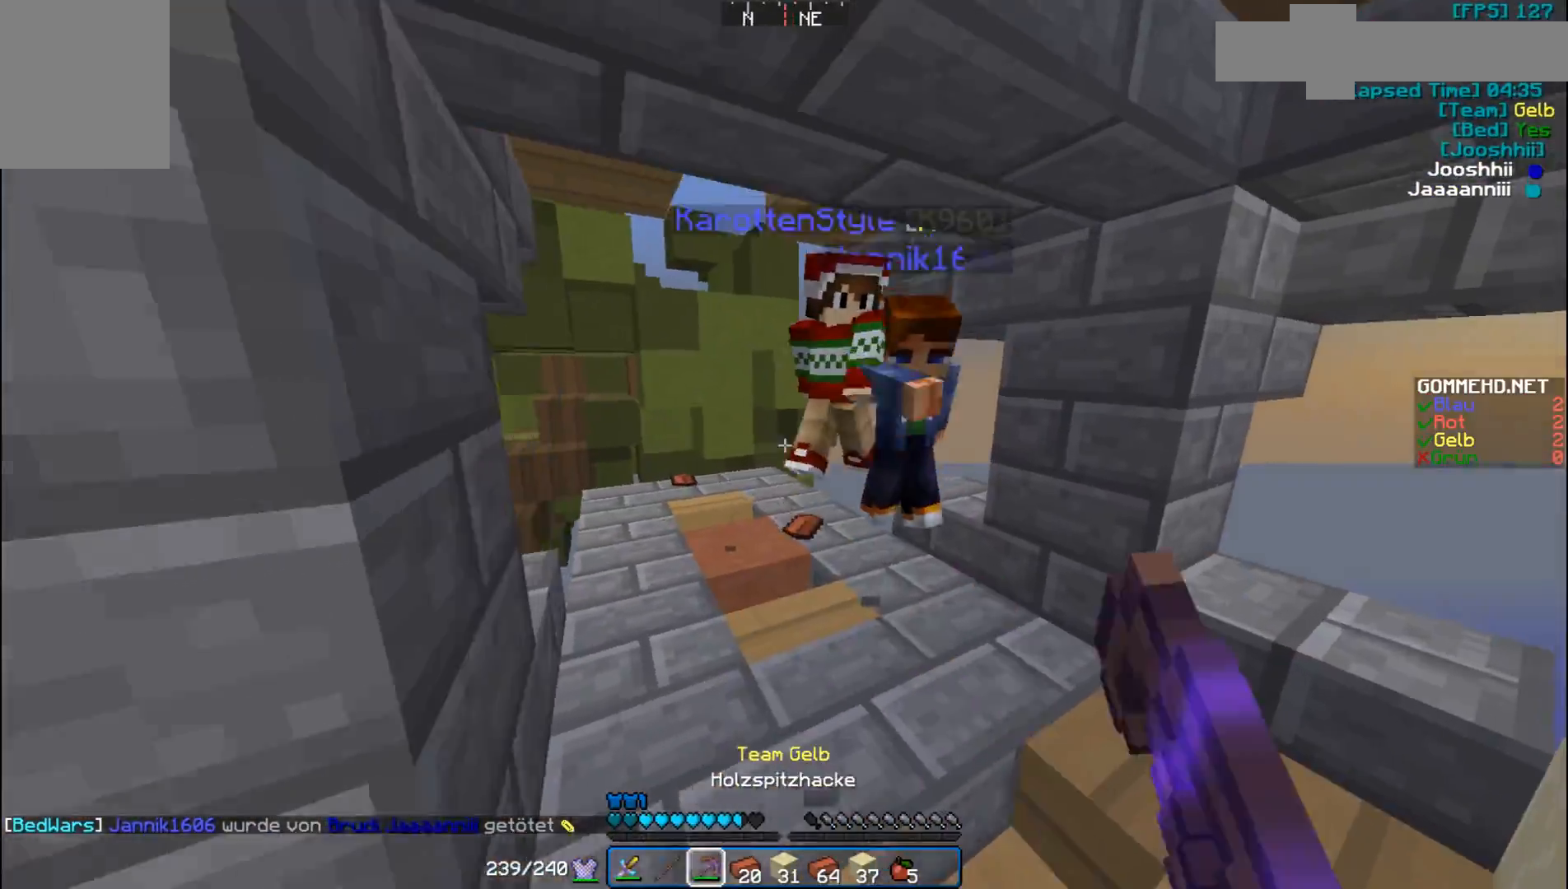
{"keys": [], "mouse": [], "events": [[100, "mouse_left", "up"], [200, "mouse_left", "down"], [200, "w", "up"], [267, "d", "up"], [300, "mouse_left", "up"]]}
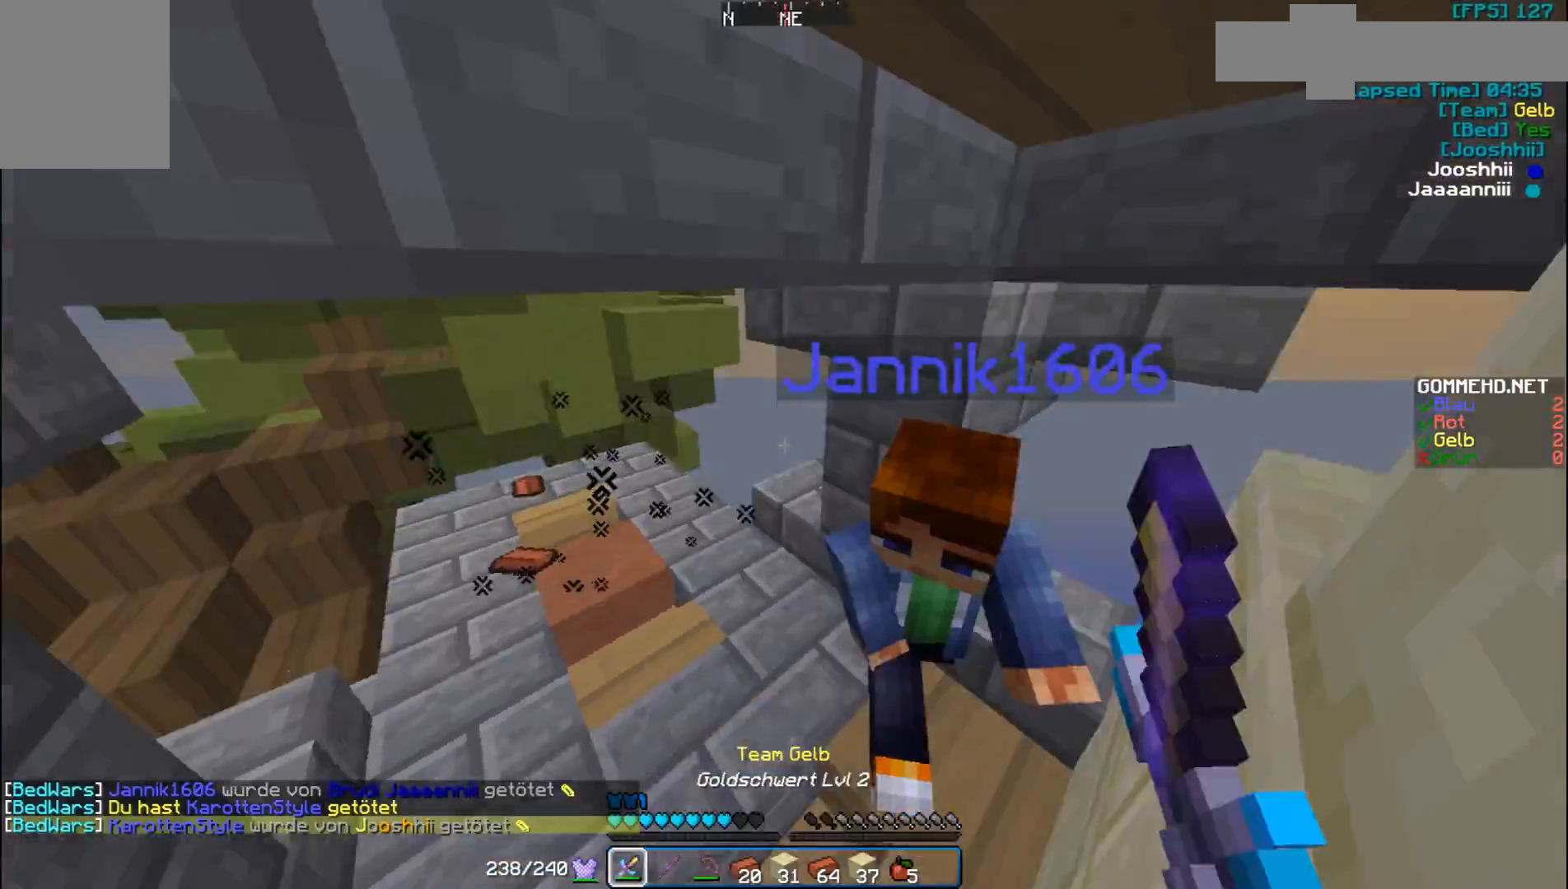
{"keys": ["d"], "mouse": ["left"], "events": [[67, "d", "down"], [100, "w", "down"], [167, "mouse_left", "down"], [267, "mouse_left", "up"], [267, "w", "up"], [300, "mouse_left", "down"], [400, "mouse_left", "up"], [467, "mouse_left", "down"]]}
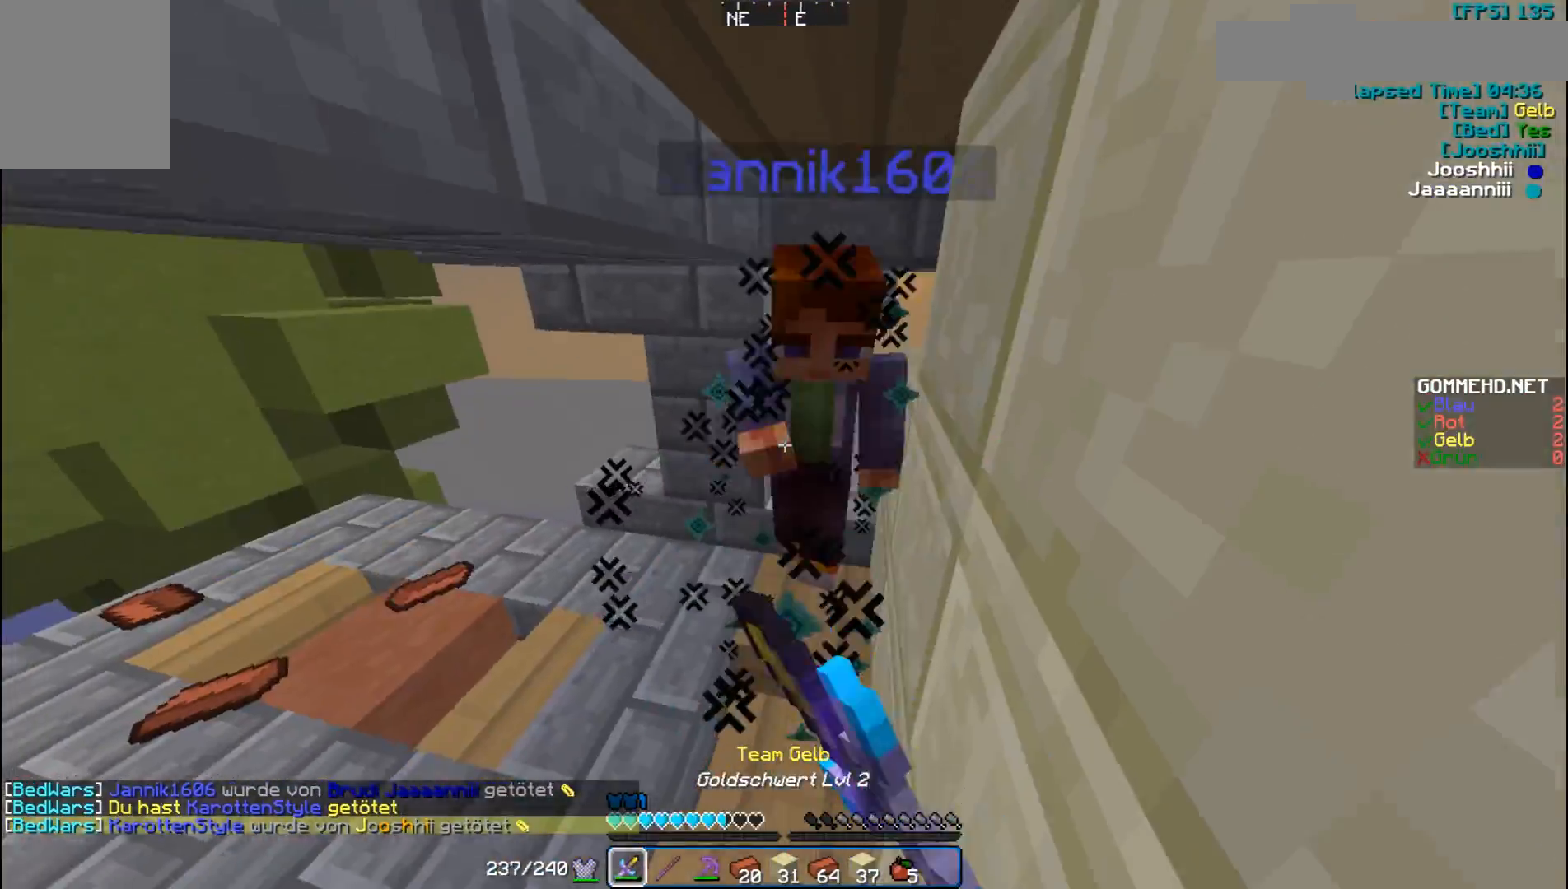
{"keys": ["w"], "mouse": ["left"], "events": [[67, "mouse_left", "up"], [100, "mouse_left", "down"], [167, "mouse_left", "up"], [267, "d", "up"], [267, "mouse_left", "down"], [267, "w", "down"], [300, "mouse_left", "up"], [367, "mouse_left", "down"], [467, "mouse_left", "up"], [500, "mouse_left", "down"]]}
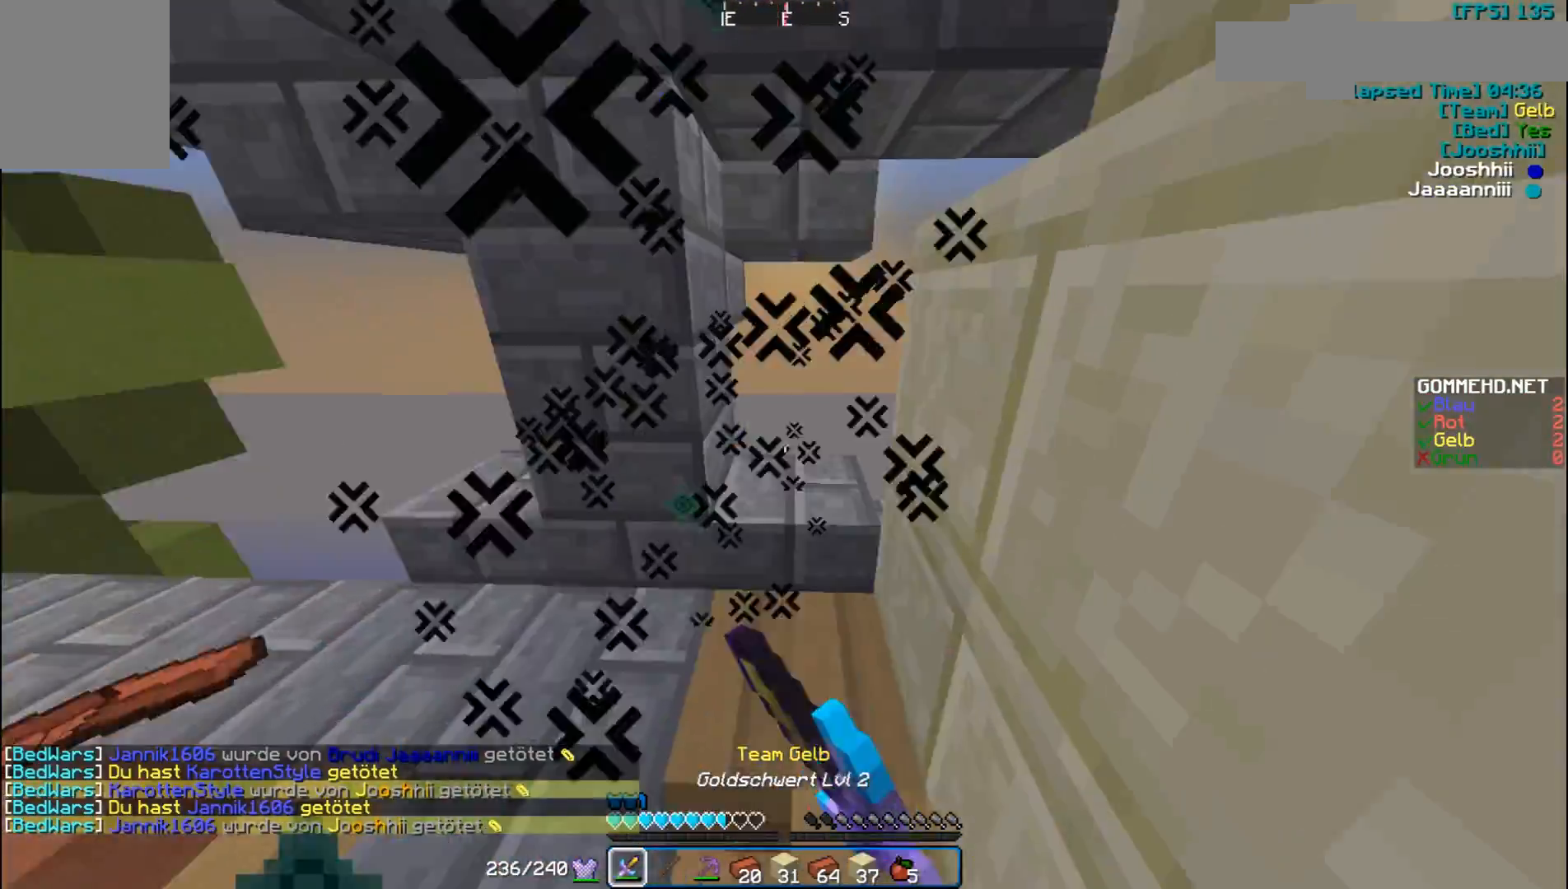
{"keys": [], "mouse": ["left"], "events": [[67, "mouse_left", "up"], [367, "mouse_left", "down"], [400, "w", "up"]]}
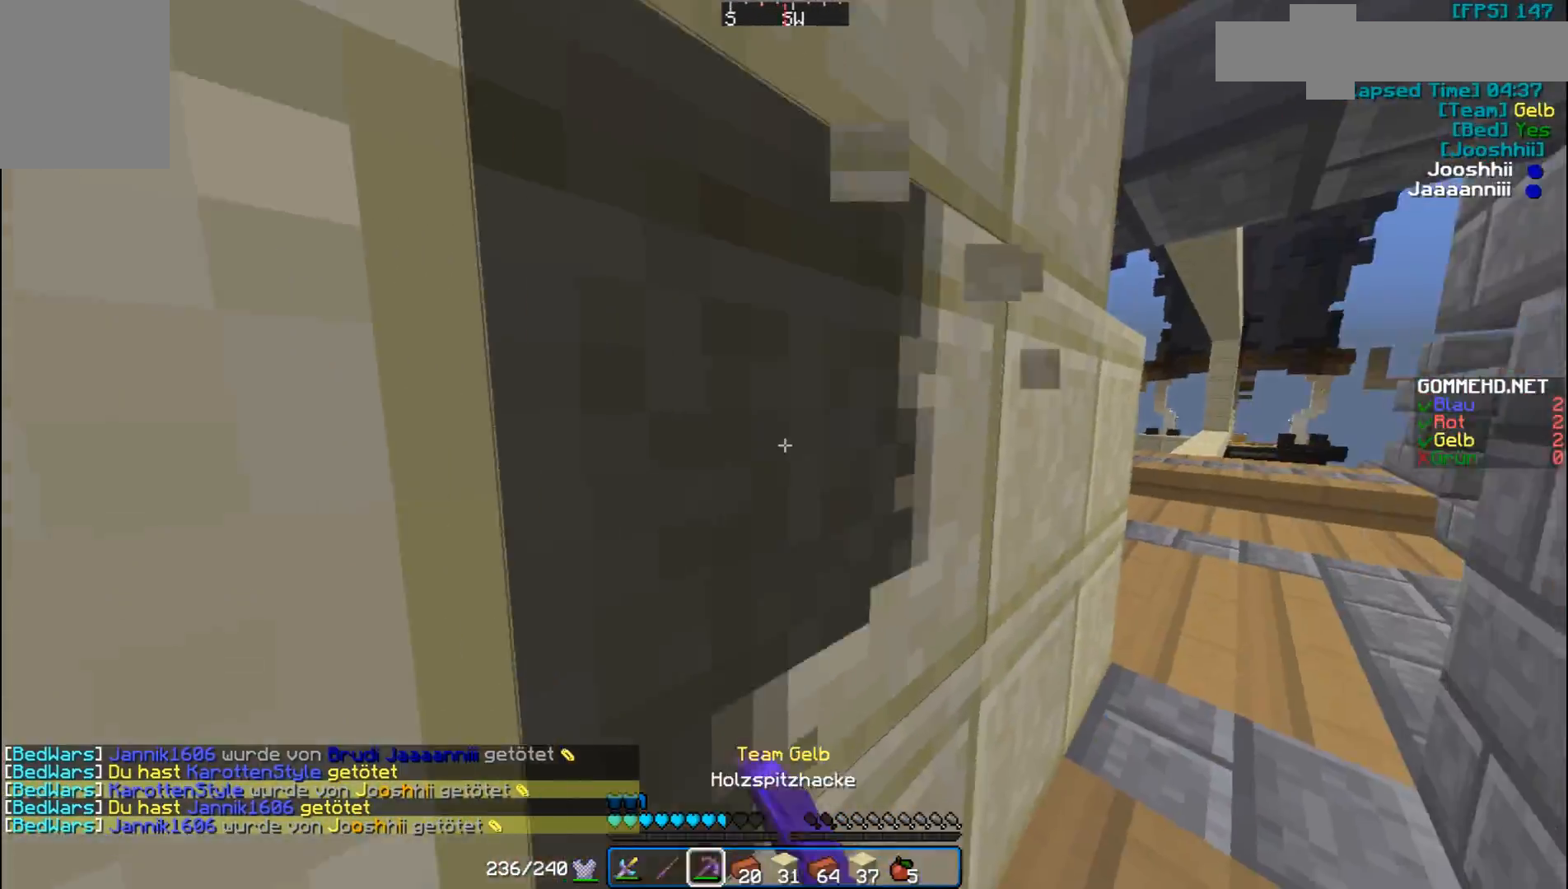
{"keys": ["w"], "mouse": ["left"], "events": [[67, "w", "down"]]}
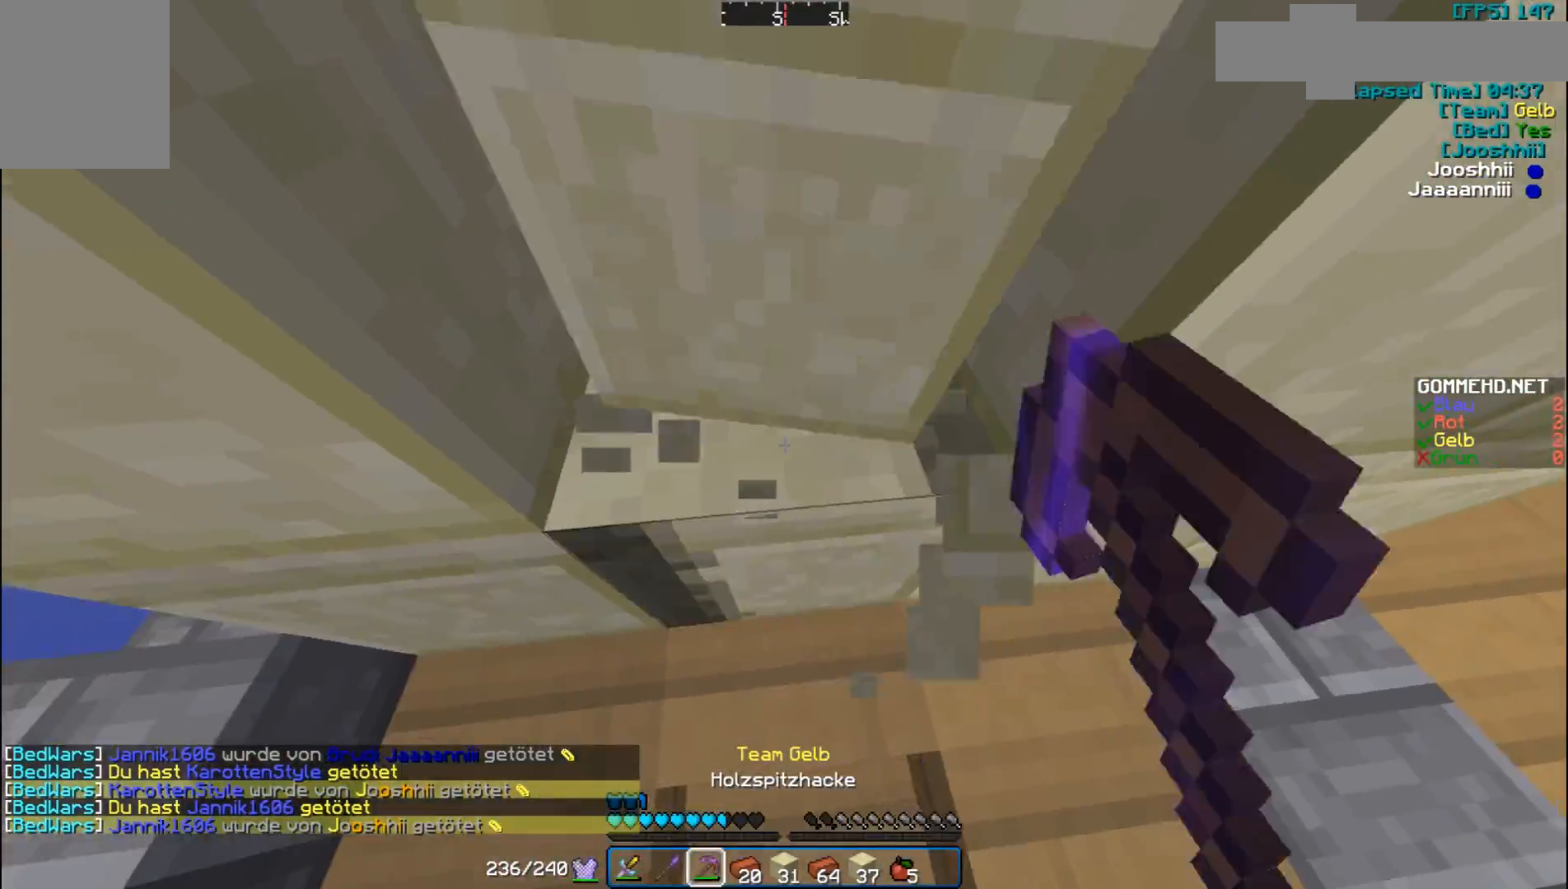
{"keys": [], "mouse": [], "events": [[467, "mouse_left", "up"], [500, "w", "up"]]}
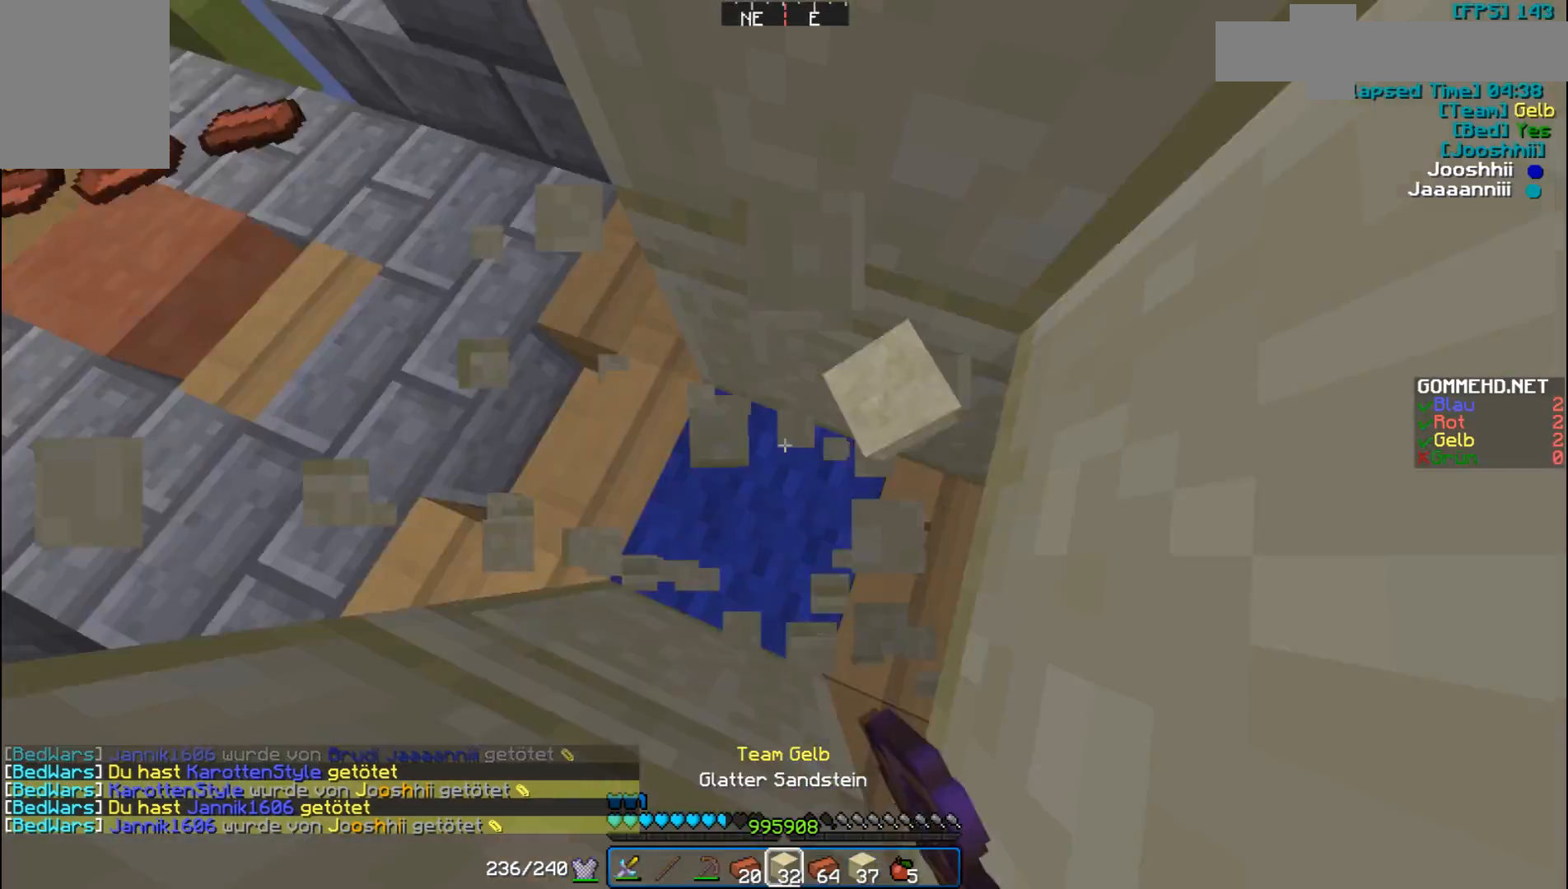
{"keys": [], "mouse": [], "events": [[267, "mouse_right", "down"], [300, "s", "down"], [367, "mouse_right", "up"], [400, "s", "up"]]}
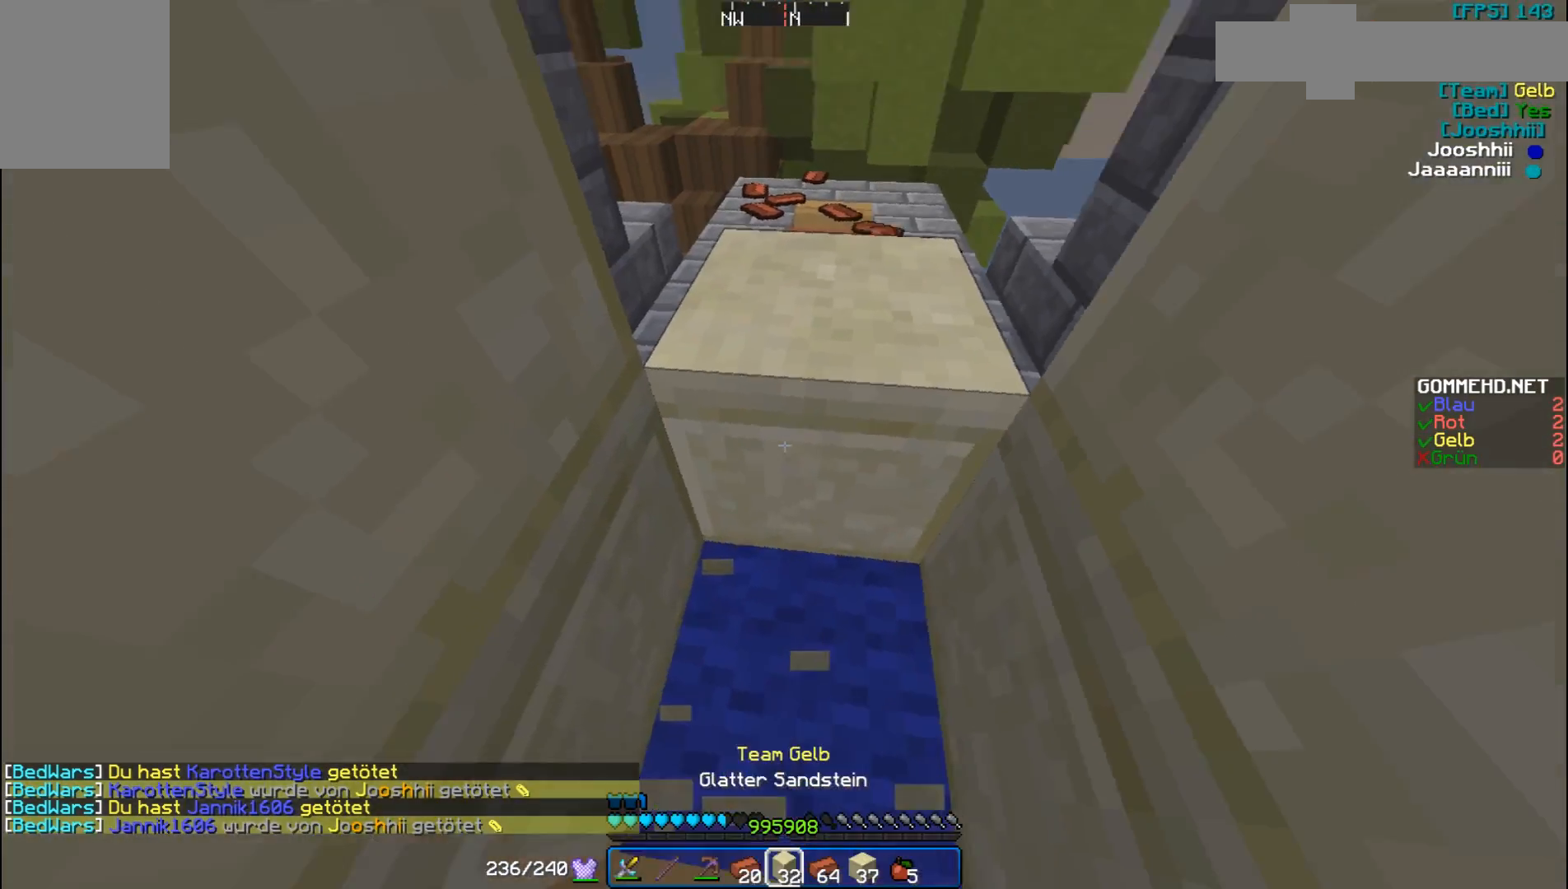
{"keys": [], "mouse": ["left"], "events": [[167, "mouse_right", "down"], [267, "mouse_right", "up"], [467, "mouse_left", "down"]]}
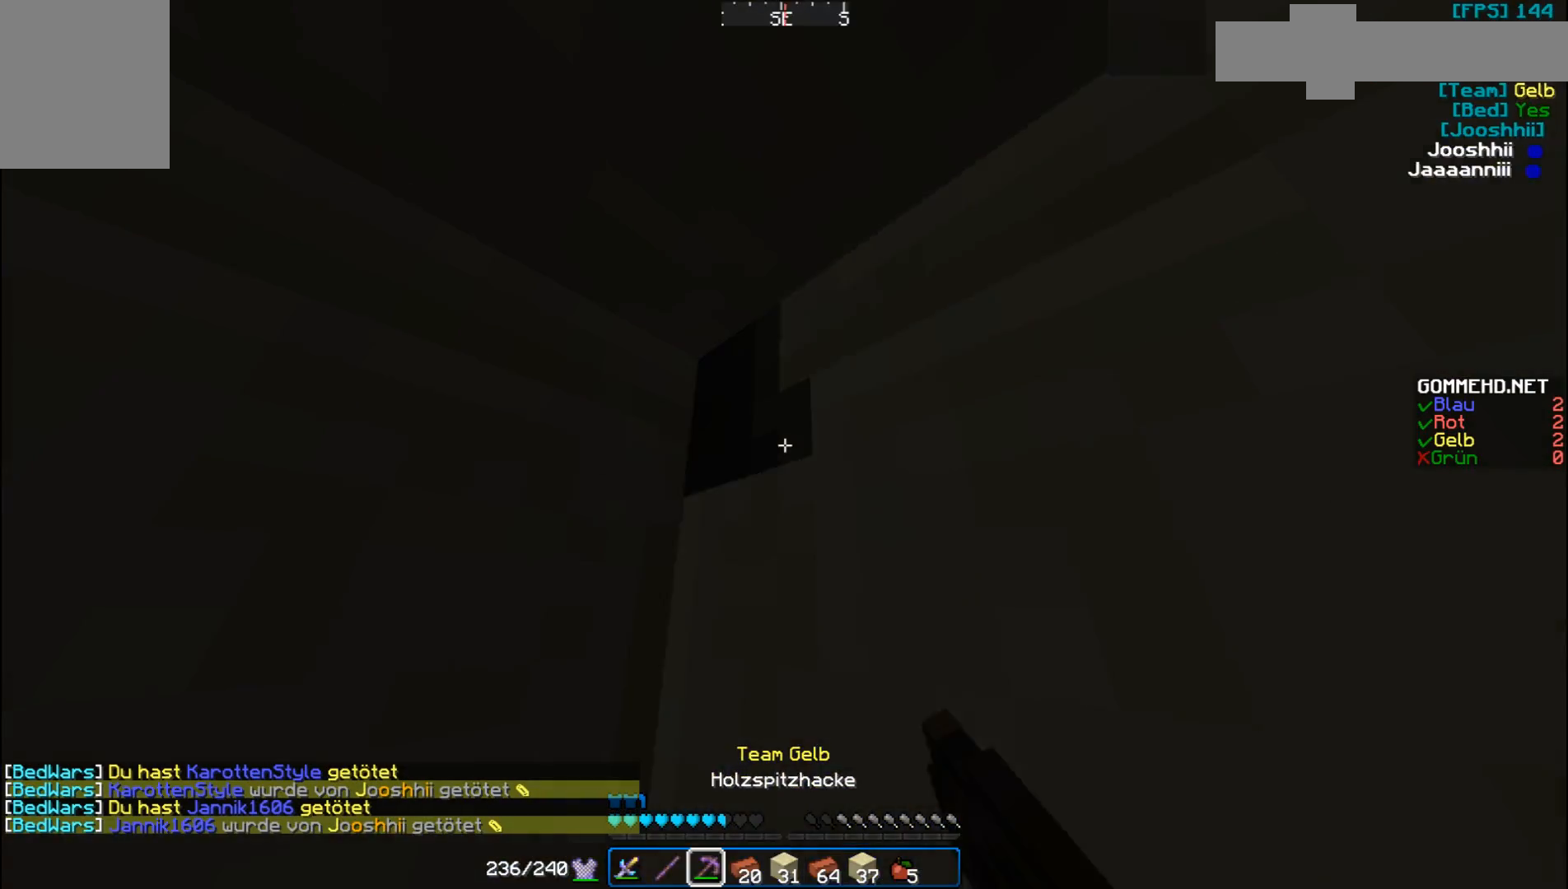
{"keys": ["w"], "mouse": ["left"], "events": [[200, "w", "down"]]}
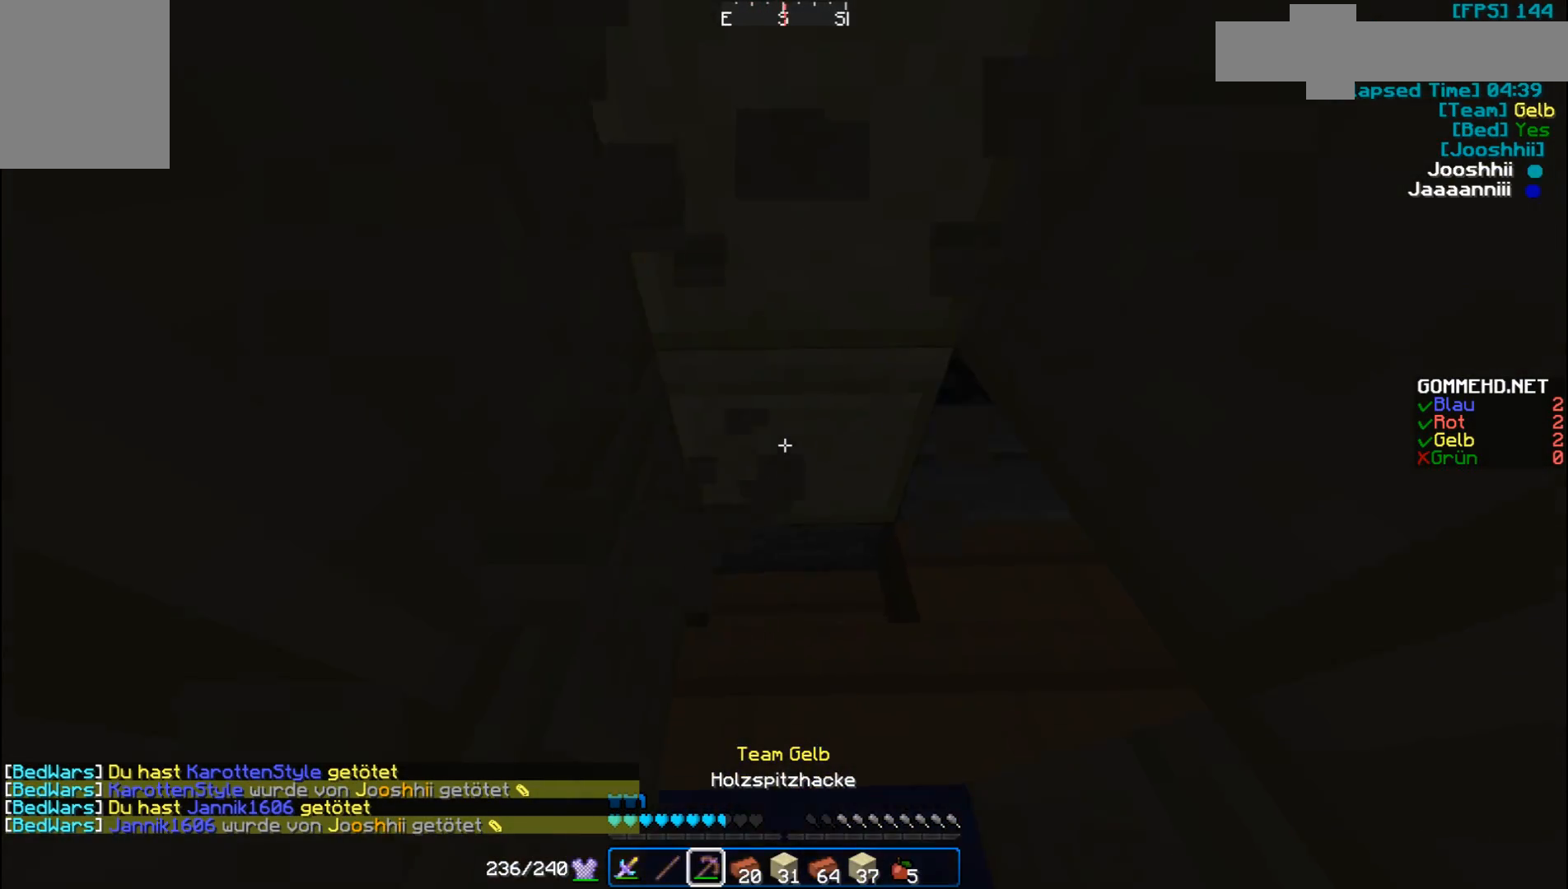
{"keys": ["w"], "mouse": ["left"], "events": []}
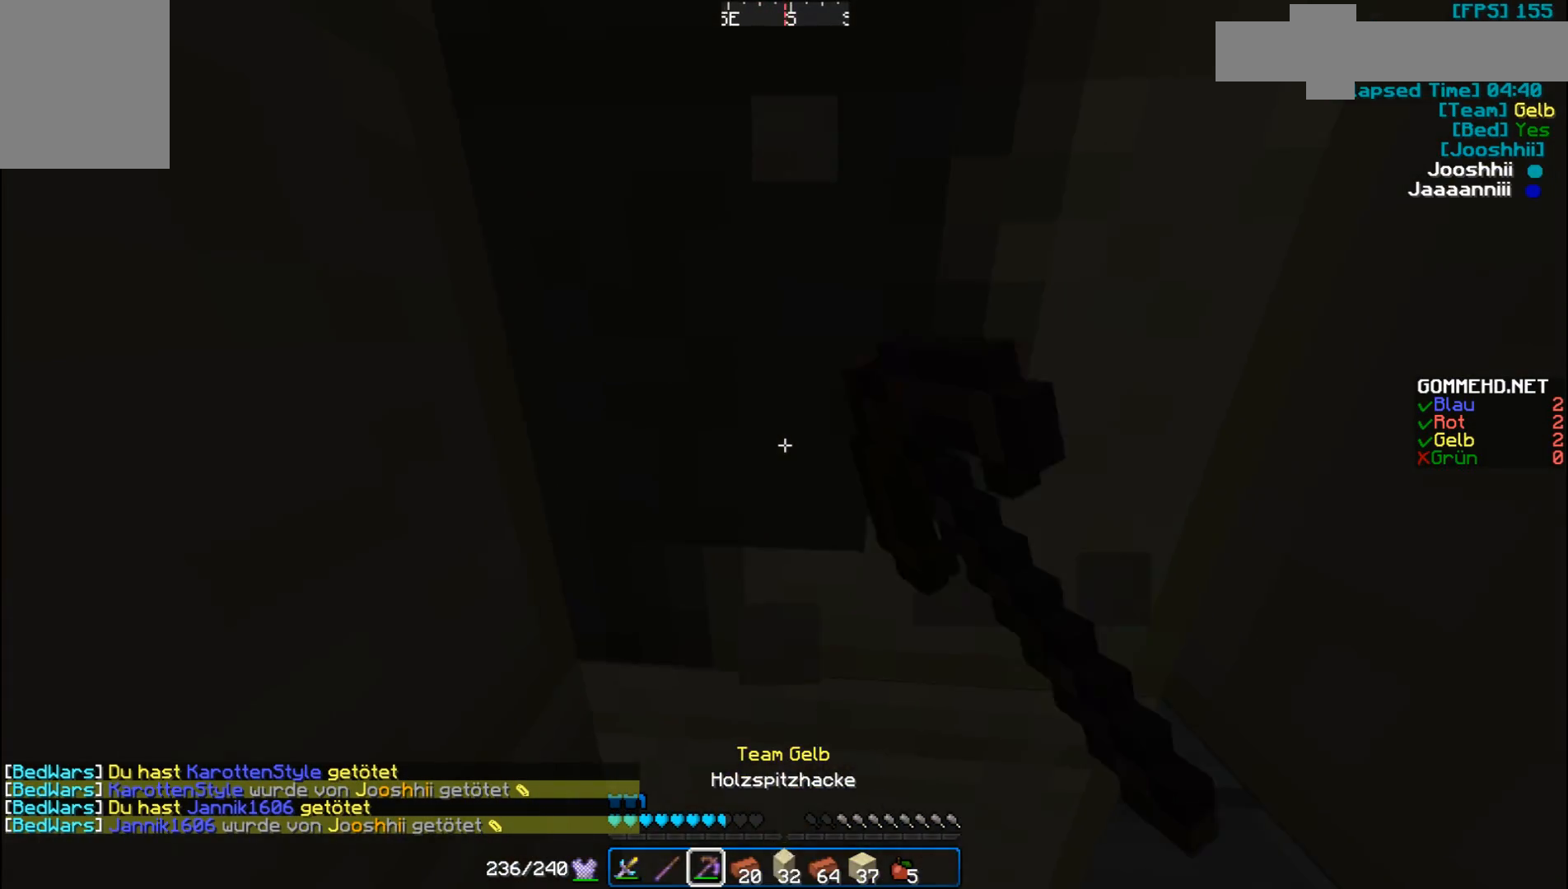
{"keys": ["a", "w"], "mouse": ["left"], "events": [[467, "a", "down"]]}
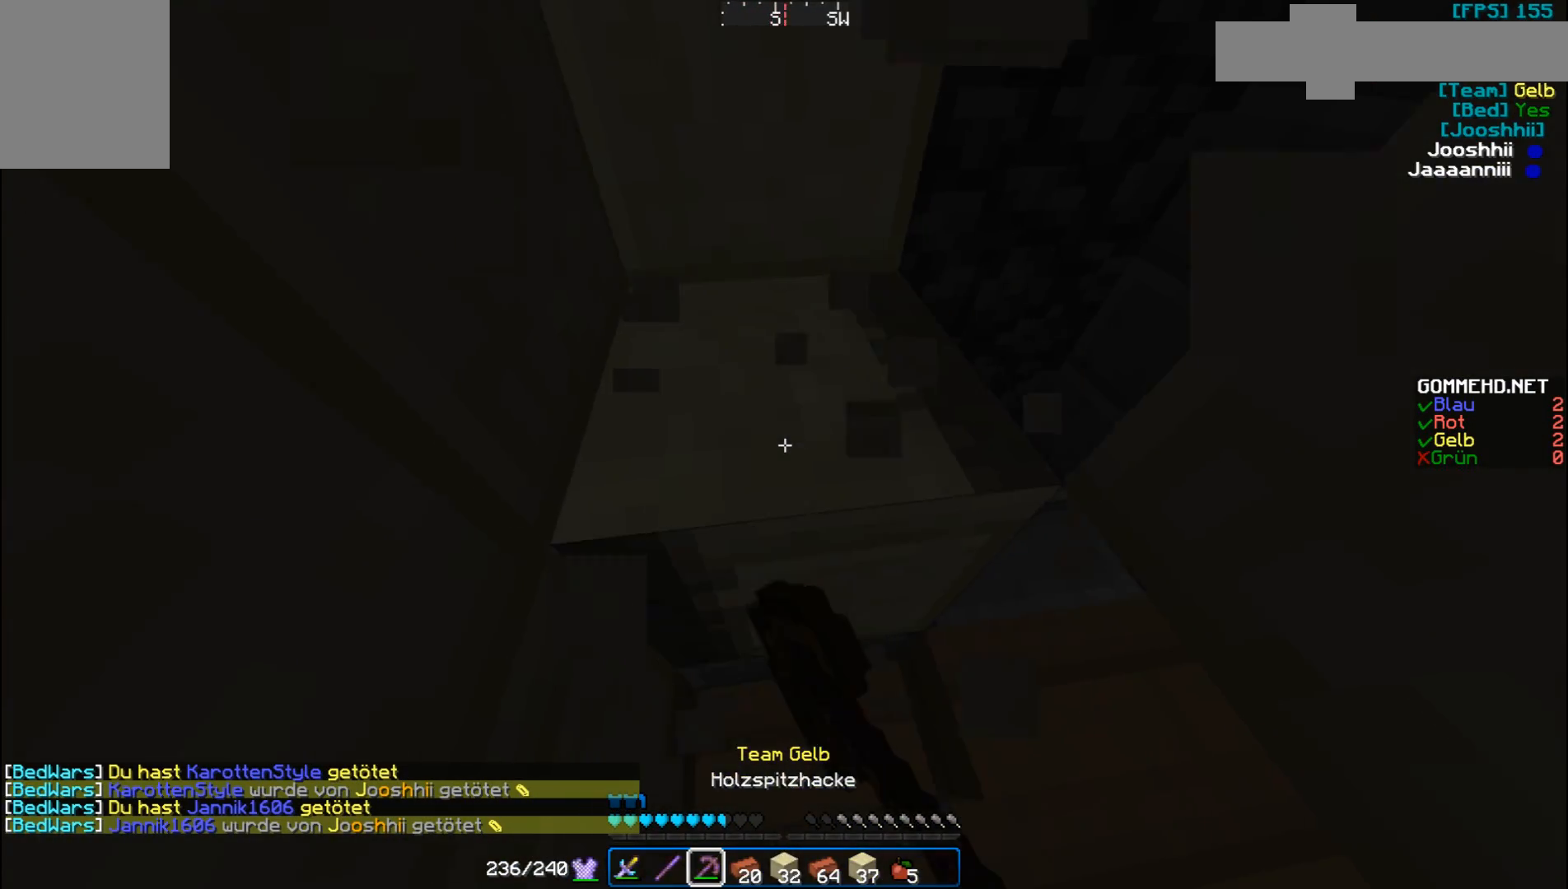
{"keys": ["a", "w"], "mouse": ["left"], "events": []}
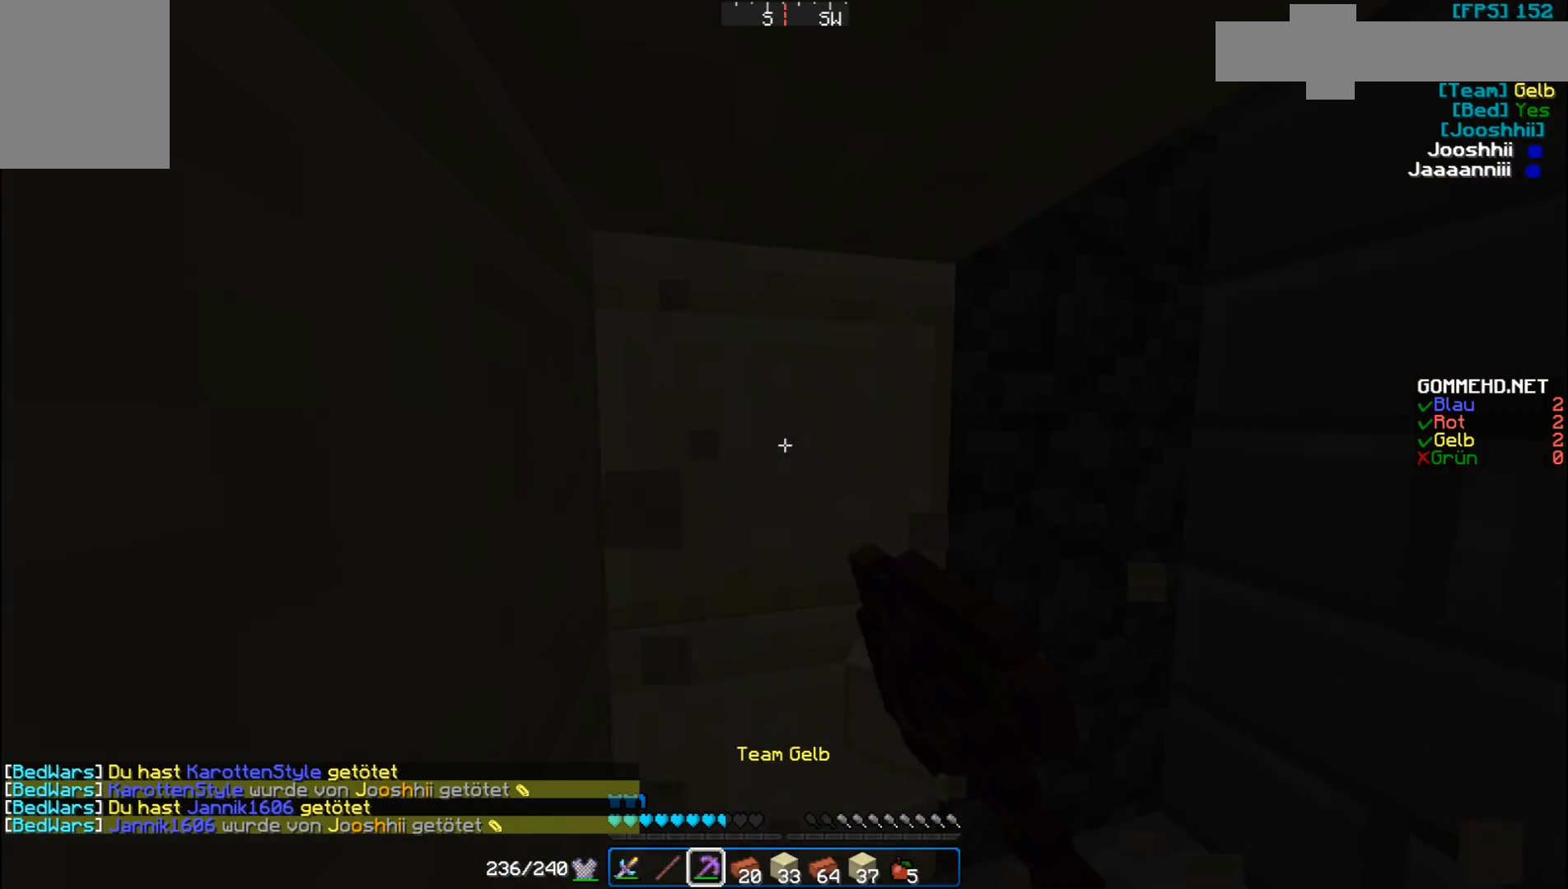
{"keys": ["a", "w"], "mouse": ["left"], "events": []}
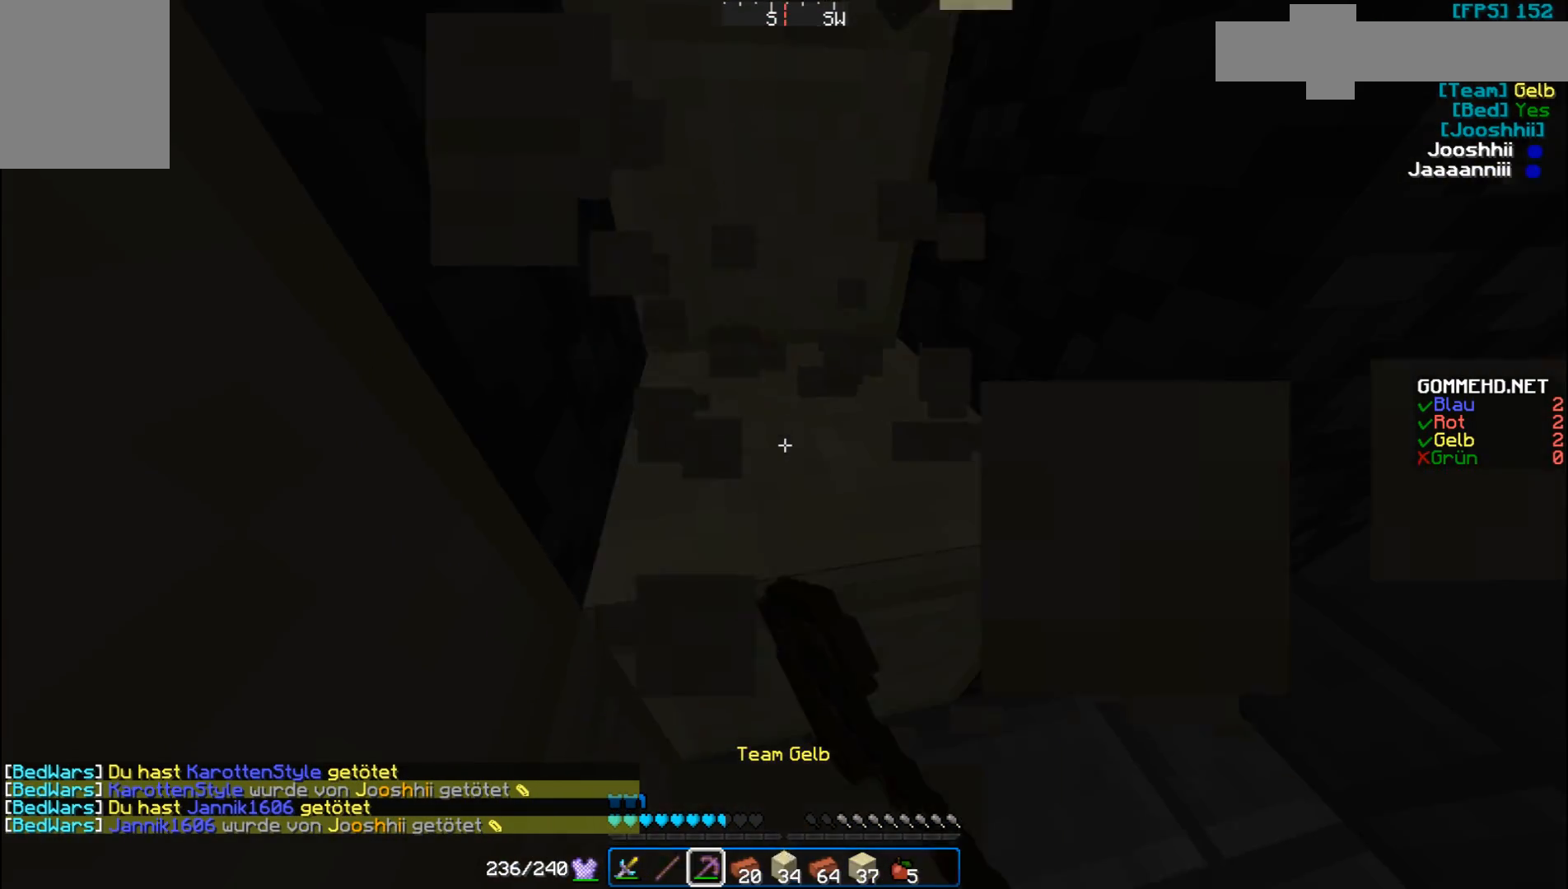
{"keys": ["a", "w"], "mouse": ["left"], "events": []}
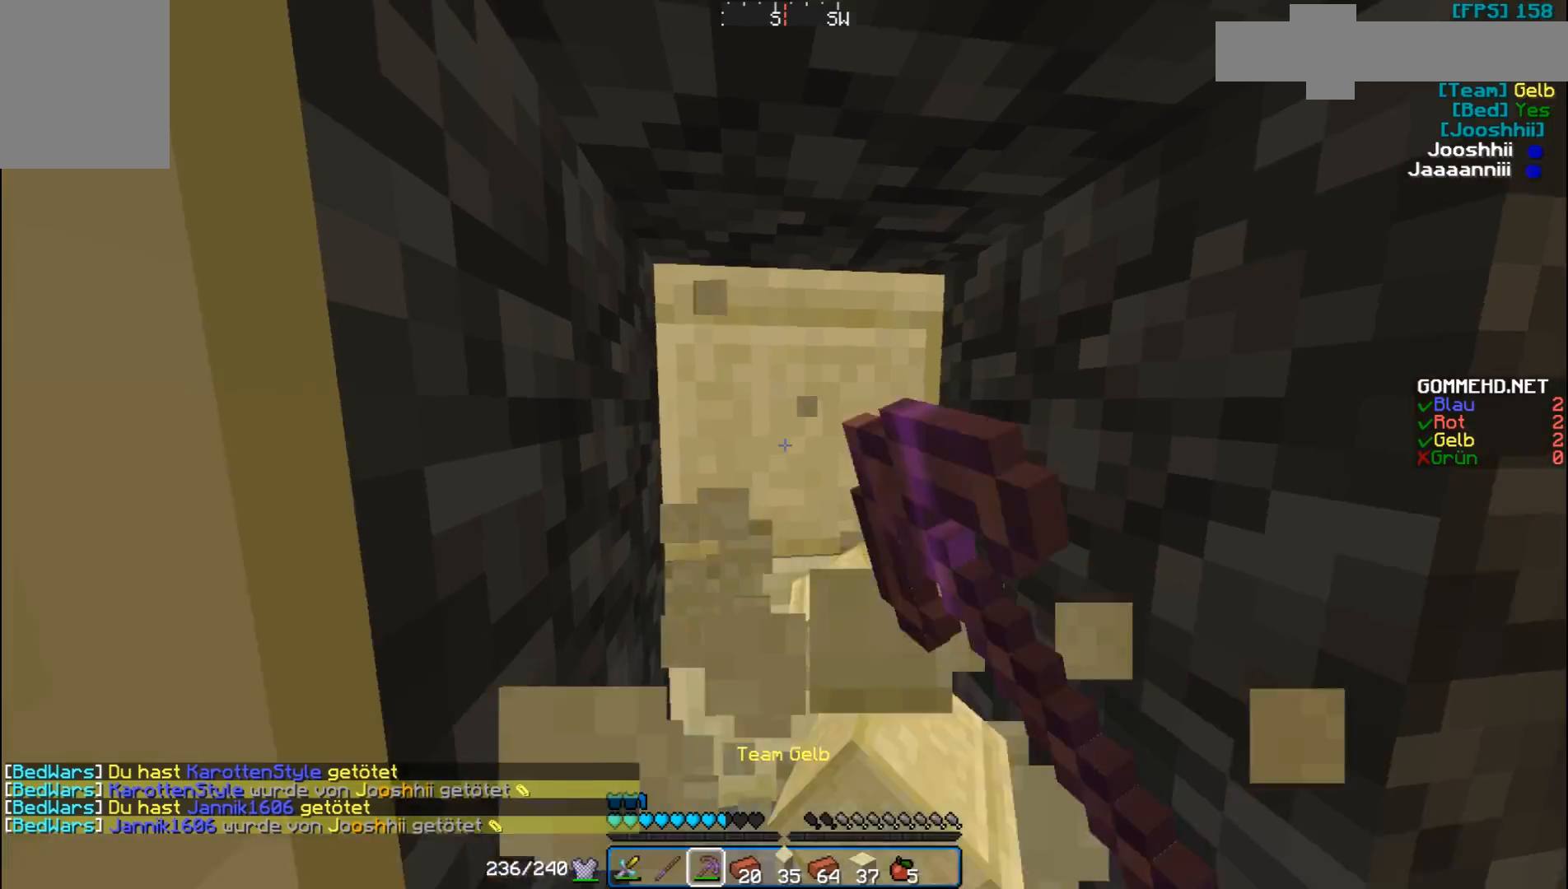
{"keys": ["a"], "mouse": ["left"], "events": [[500, "w", "up"]]}
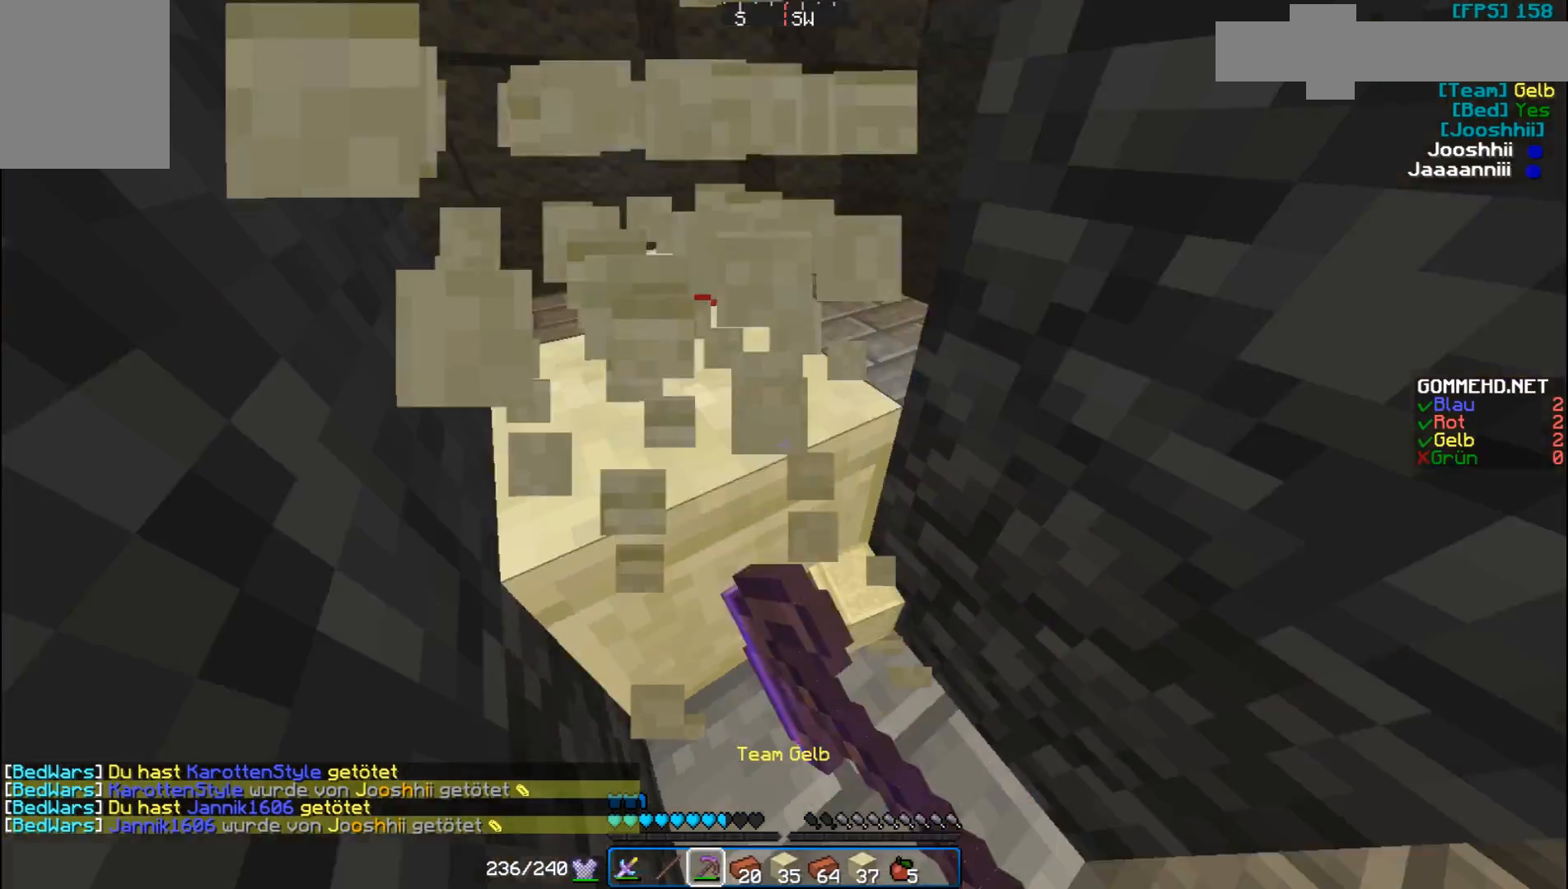
{"keys": [], "mouse": [], "events": [[67, "mouse_left", "up"], [100, "a", "up"], [333, "mouse_right", "down"], [367, "mouse_right", "up"], [467, "mouse_right", "down"], [500, "mouse_right", "up"]]}
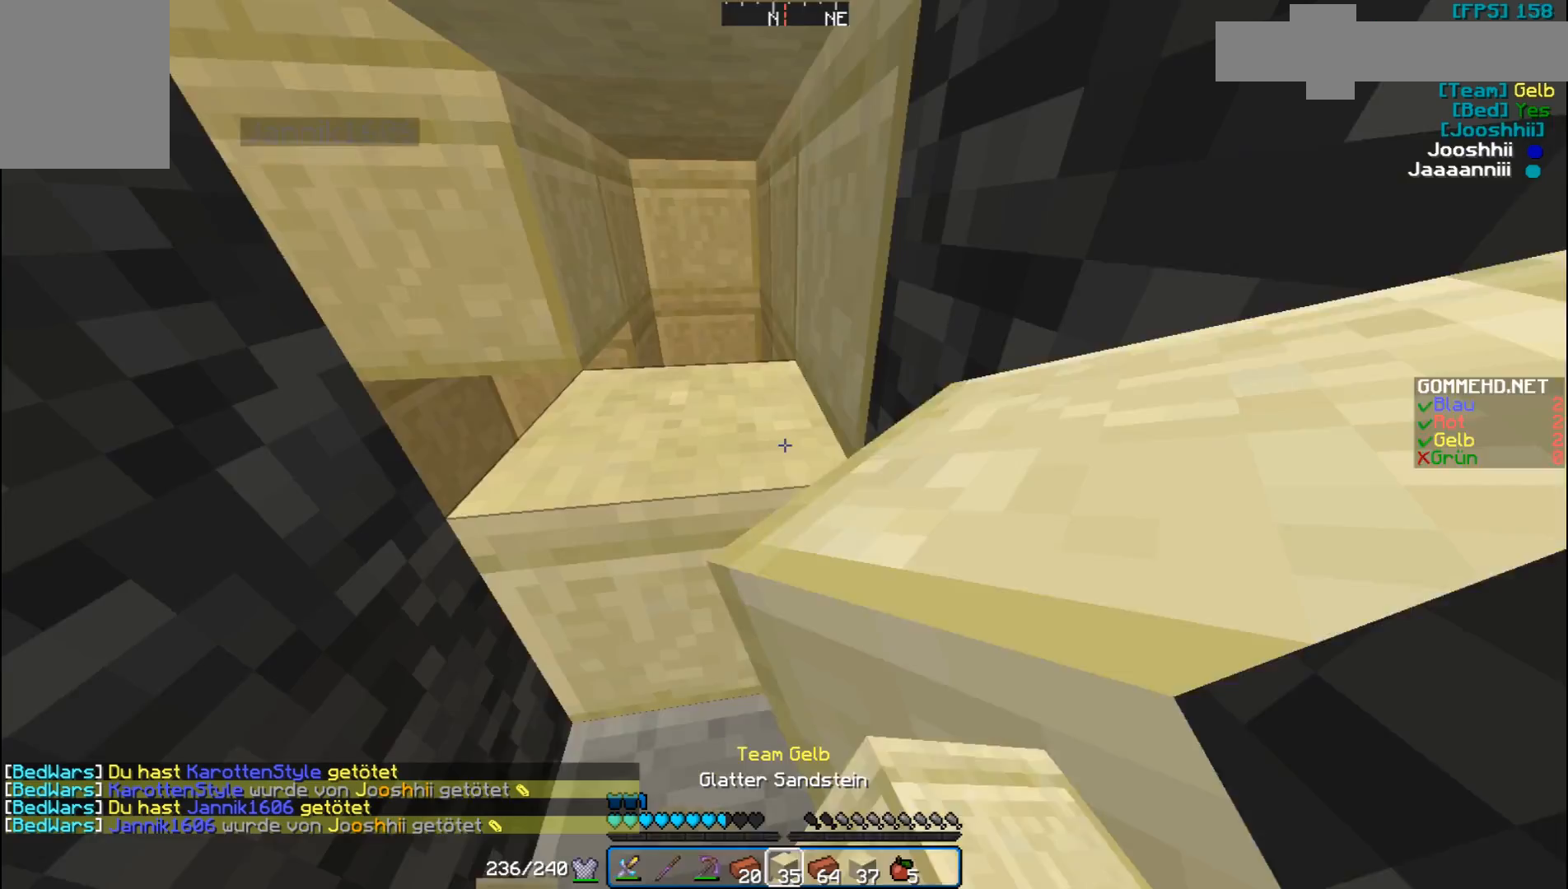
{"keys": [], "mouse": [], "events": [[67, "s", "down"], [100, "mouse_right", "down"], [167, "mouse_right", "up"], [267, "mouse_right", "down"], [300, "mouse_right", "up"], [367, "s", "up"]]}
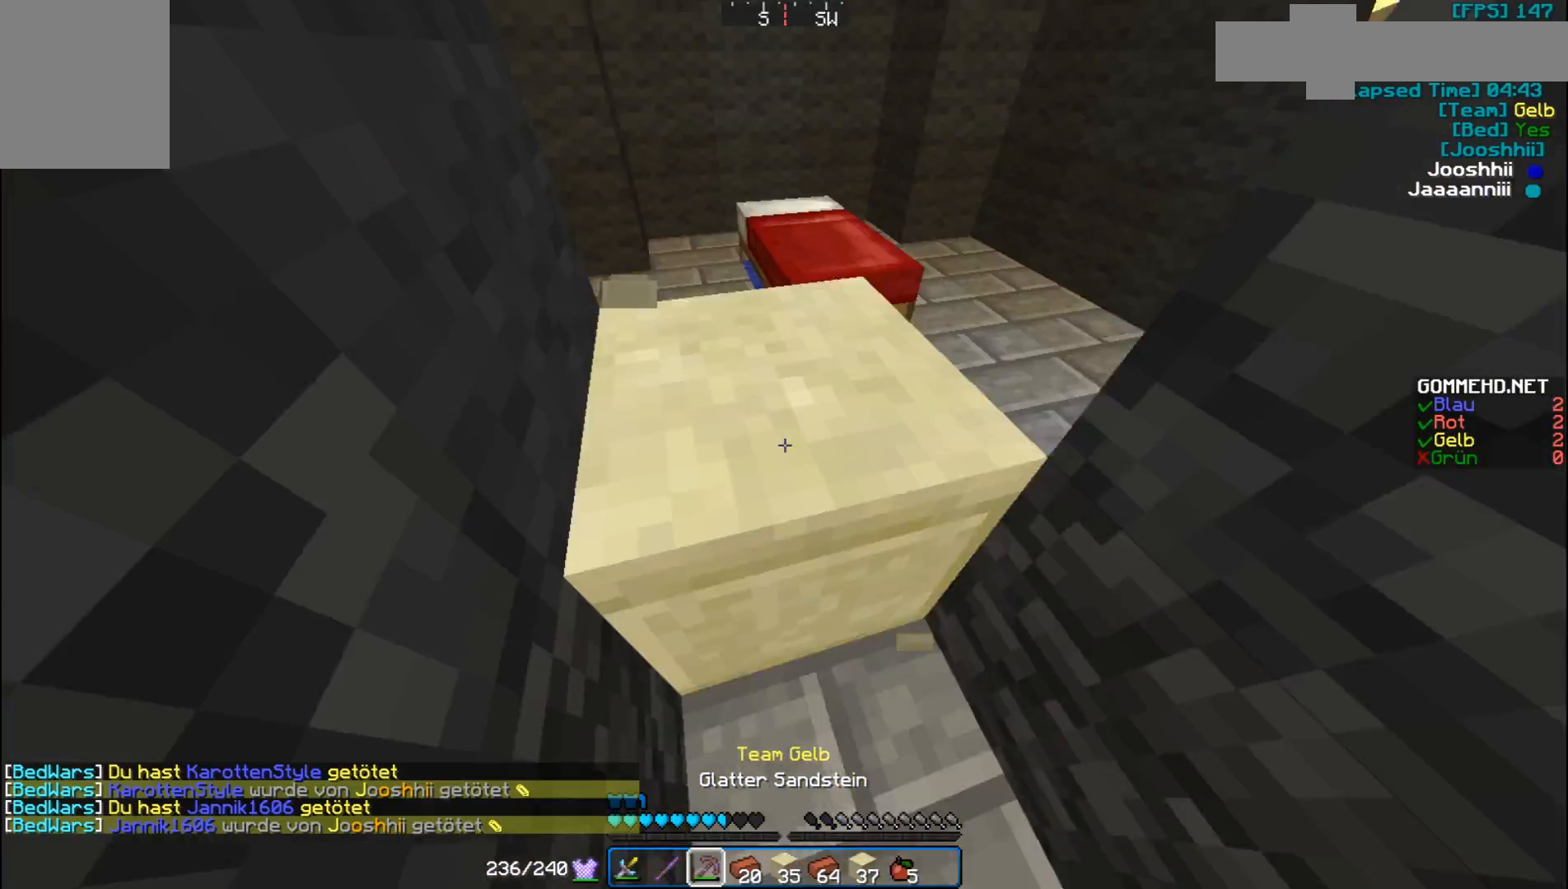
{"keys": ["a", "w"], "mouse": ["left"], "events": [[67, "mouse_left", "down"], [367, "w", "down"], [467, "a", "down"]]}